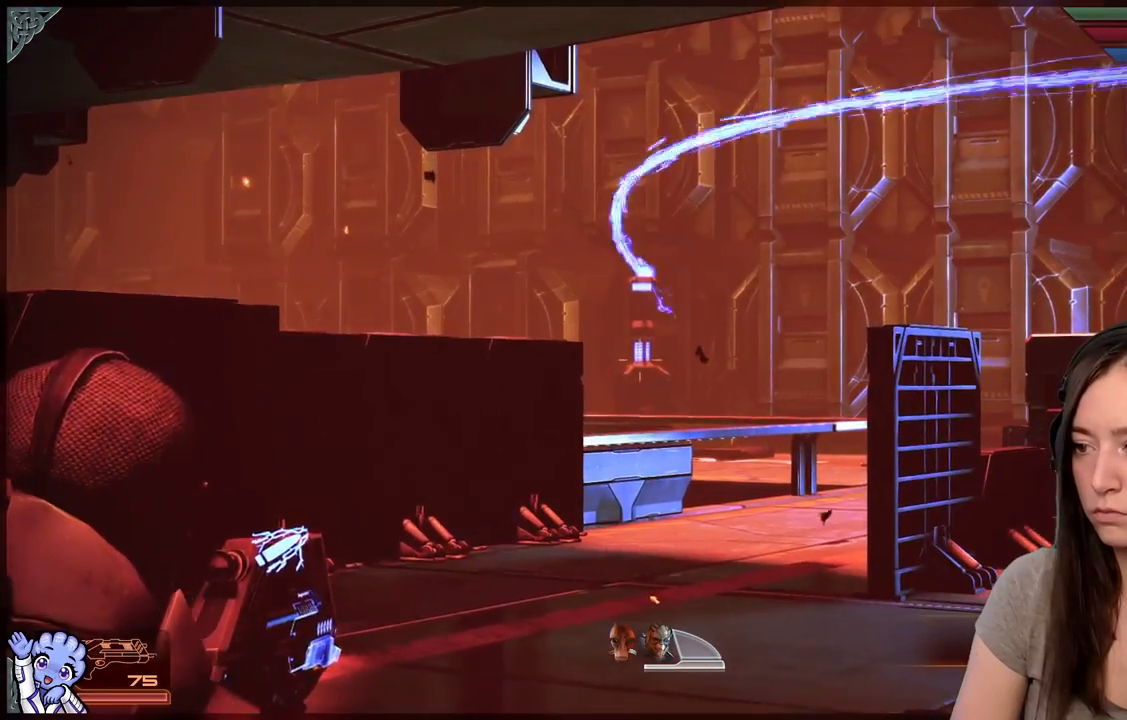
Gameplay with a controller (Xbox layout); each line is a JSON object with the inputs held at the frame after it (dt_ms = milliseconds from this image to that frame). "events" lists button and stick changes between this image and that frame as [ms after this image, input, new state], when the widget could be followed in between. Not read: SHARE.
{"dt_ms": 500, "buttons": ["L2", "R2"], "left_stick": "center", "right_stick": "center", "events": [[67, "R2", "down"], [67, "right_stick", "center"]]}
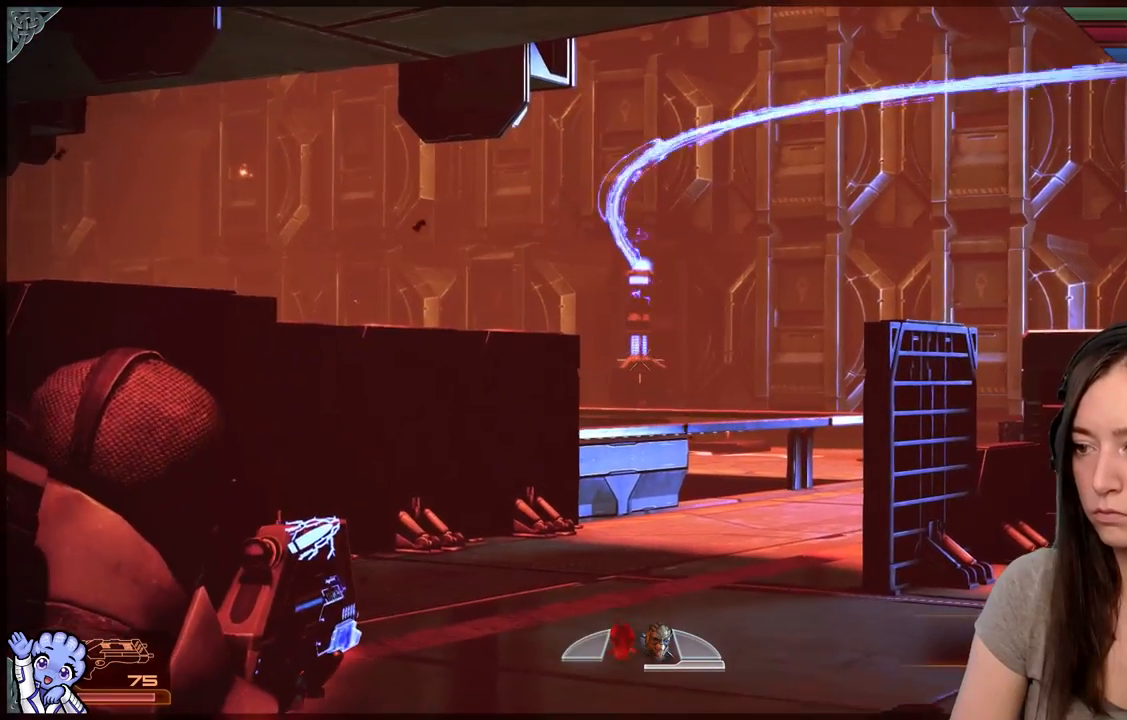
{"dt_ms": 500, "buttons": ["L2", "R2"], "left_stick": "center", "right_stick": "center", "events": [[33, "R2", "up"], [267, "right_stick", "up"], [317, "R2", "down"], [467, "right_stick", "center"]]}
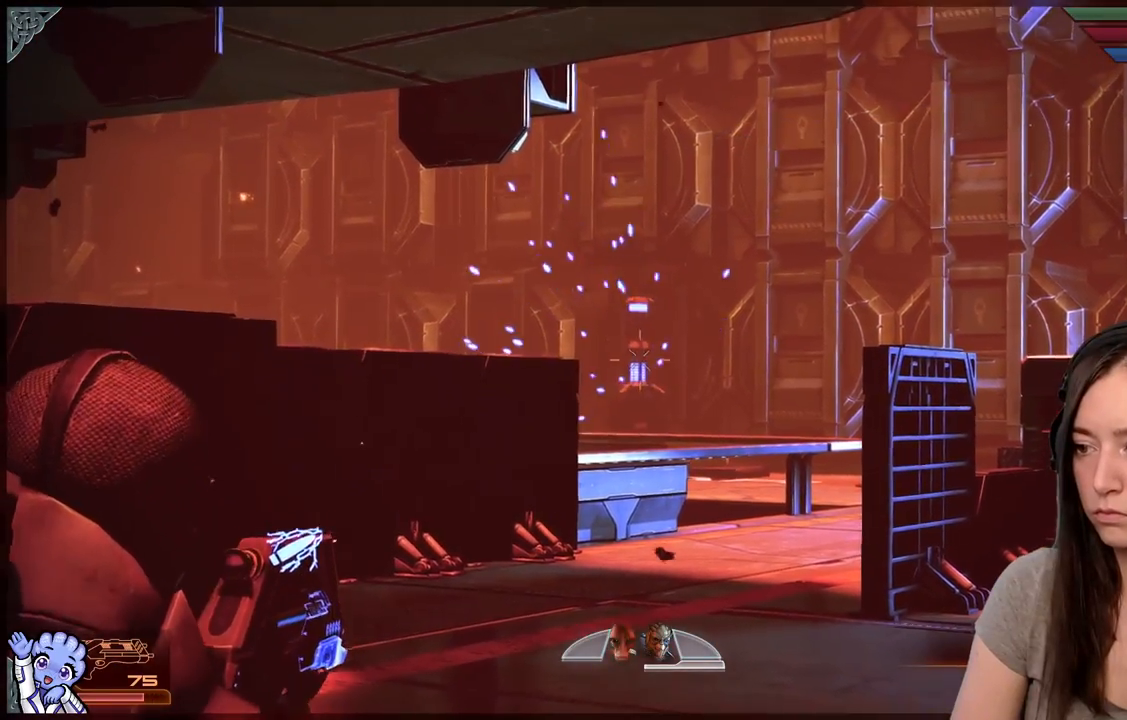
{"dt_ms": 500, "buttons": ["L2", "R2"], "left_stick": "center", "right_stick": "center", "events": [[17, "R2", "up"], [100, "R2", "down"], [150, "R2", "up"], [233, "R2", "down"]]}
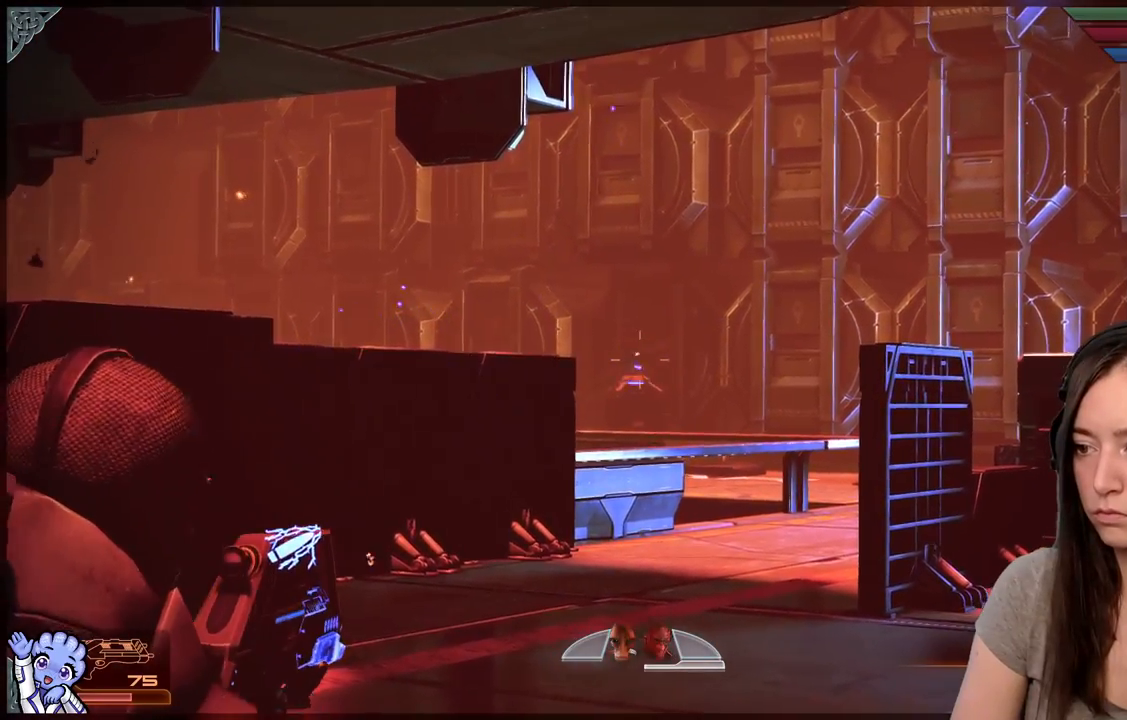
{"dt_ms": 500, "buttons": [], "left_stick": "down-left", "right_stick": "down", "events": [[17, "R2", "up"], [117, "L2", "up"], [117, "R2", "down"], [117, "left_stick", "down-left"], [217, "R2", "up"], [417, "right_stick", "down"]]}
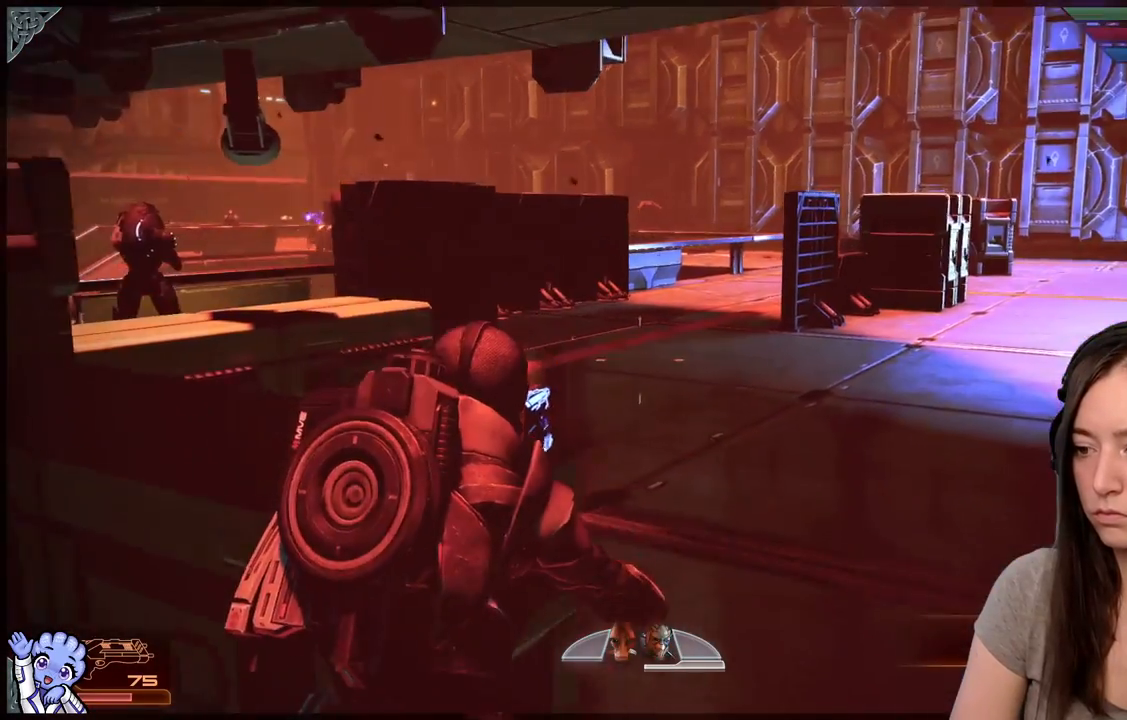
{"dt_ms": 500, "buttons": [], "left_stick": "up-left", "right_stick": "right", "events": [[67, "left_stick", "left"], [67, "right_stick", "center"], [250, "left_stick", "up-left"], [317, "right_stick", "down-right"], [433, "right_stick", "right"]]}
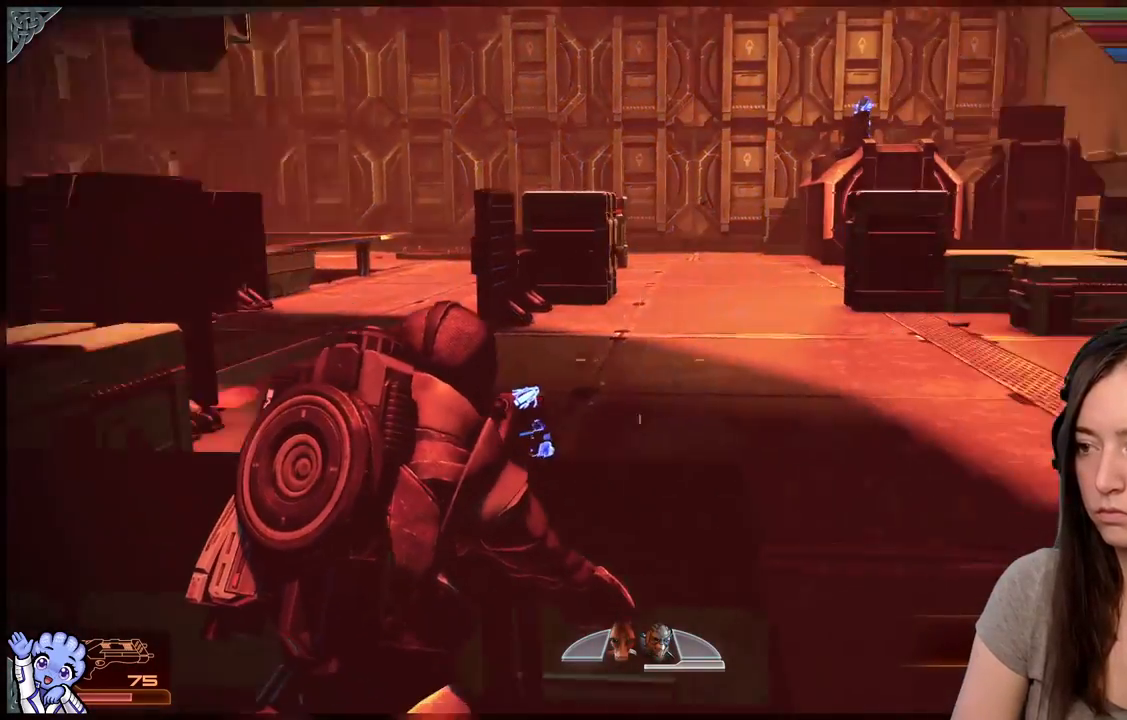
{"dt_ms": 1000, "buttons": [], "left_stick": "down", "right_stick": "right"}
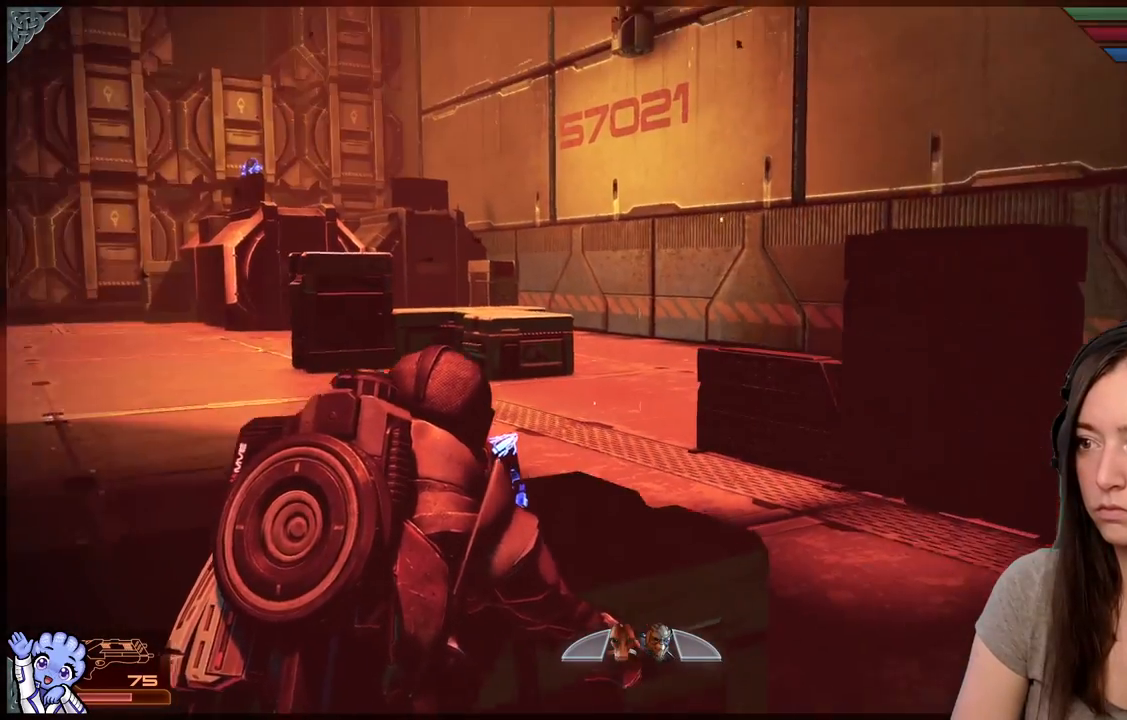
{"dt_ms": 500, "buttons": [], "left_stick": "center", "right_stick": "up-left", "events": [[100, "right_stick", "center"], [383, "right_stick", "up-left"], [500, "left_stick", "center"]]}
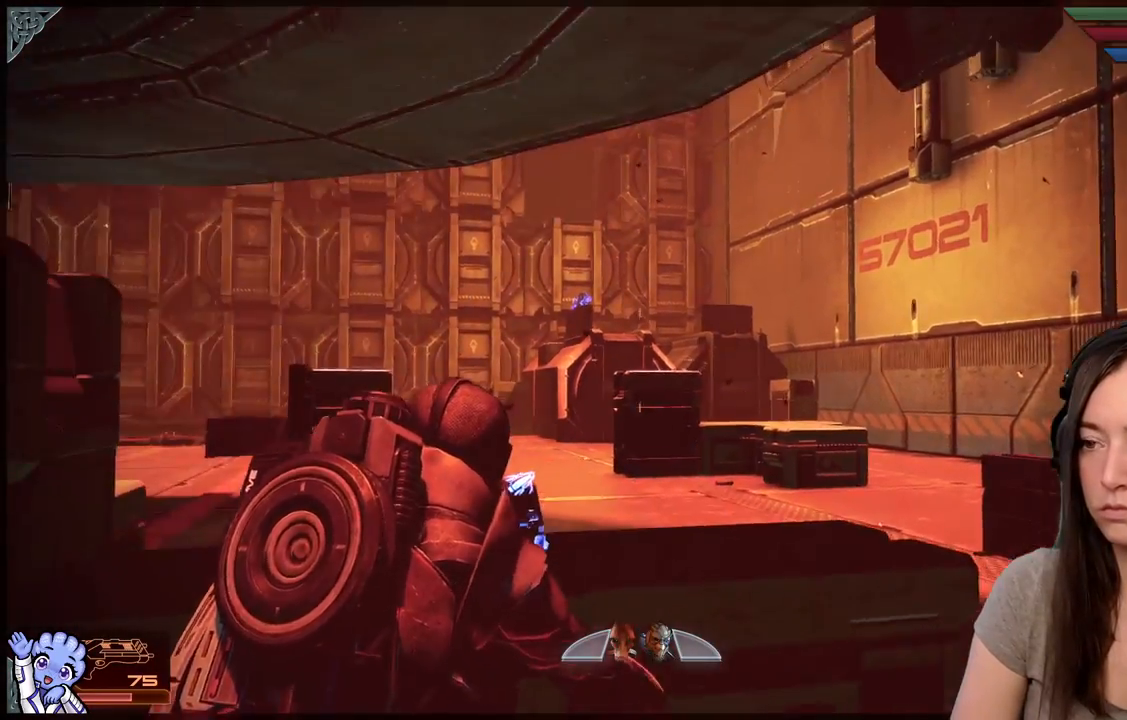
{"dt_ms": 500, "buttons": ["L2"], "left_stick": "center", "right_stick": "up-left", "events": [[100, "right_stick", "center"], [150, "L2", "down"], [317, "right_stick", "up"], [417, "right_stick", "up-left"]]}
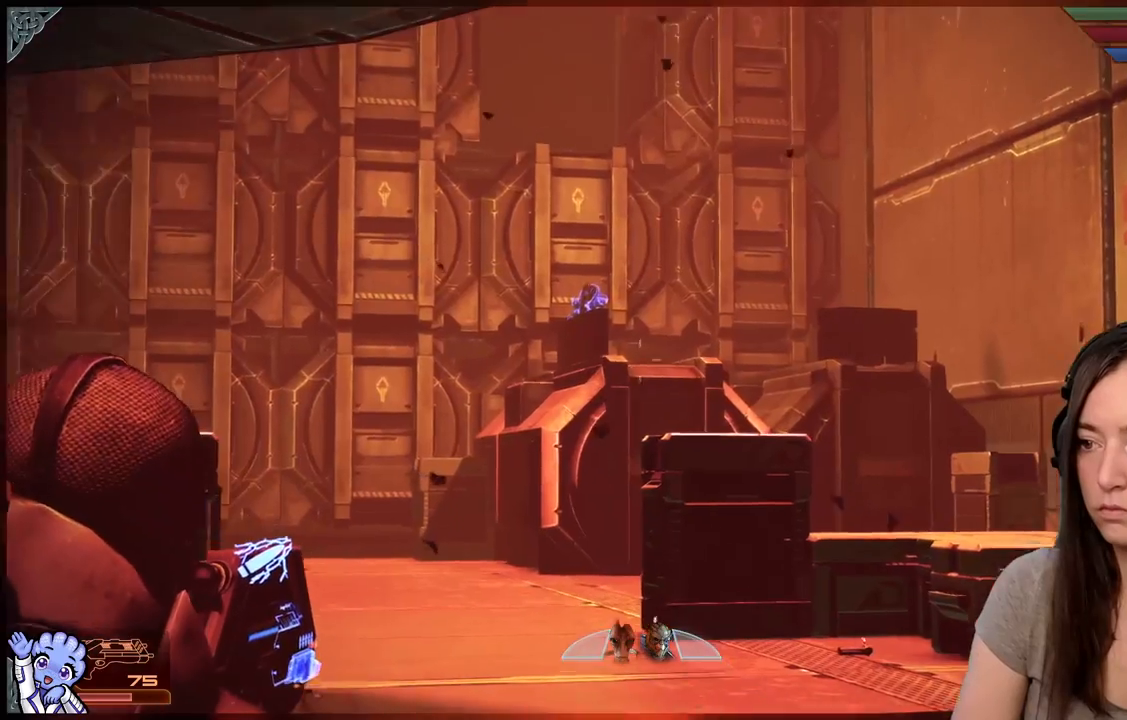
{"dt_ms": 500, "buttons": ["L2"], "left_stick": "center", "right_stick": "up-left", "events": []}
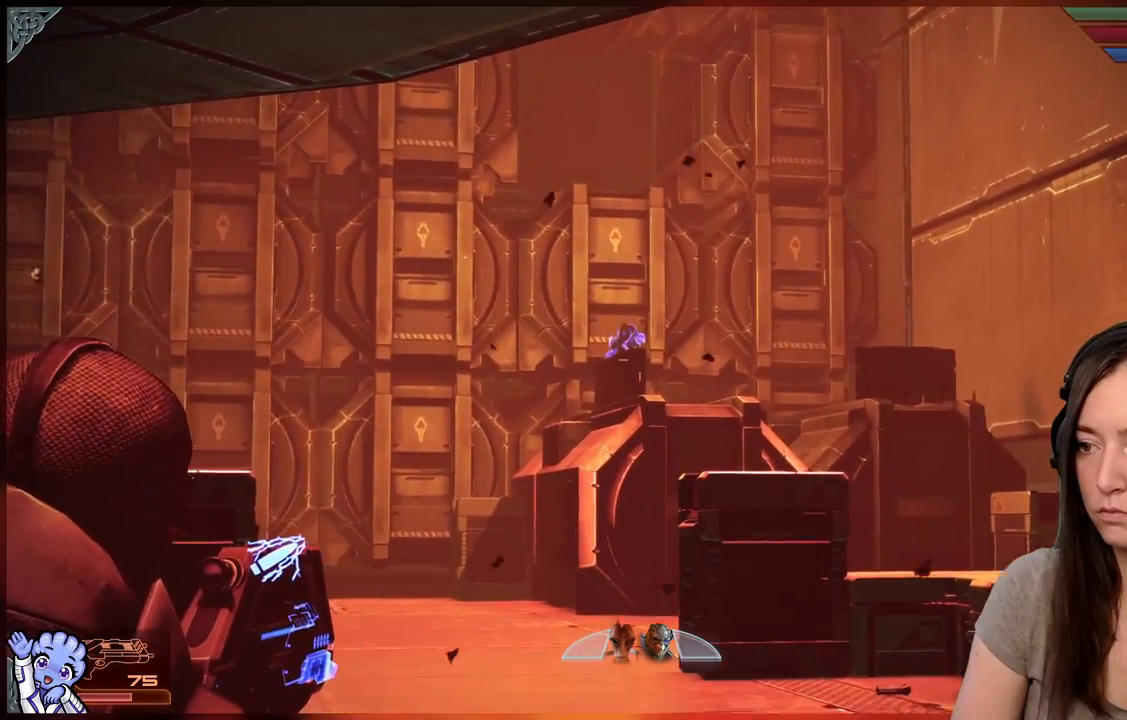
{"dt_ms": 500, "buttons": ["L2", "R2"], "left_stick": "center", "right_stick": "down-right", "events": [[267, "right_stick", "center"], [317, "R2", "down"], [367, "right_stick", "down-right"]]}
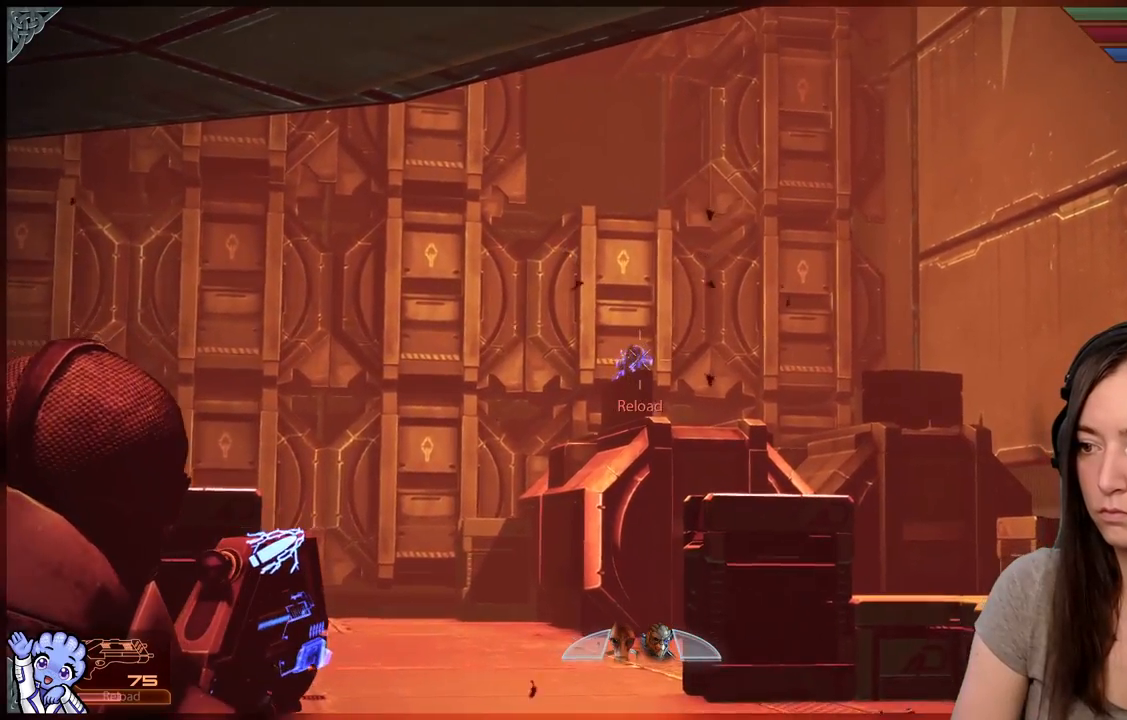
{"dt_ms": 500, "buttons": ["L2", "R2"], "left_stick": "center", "right_stick": "up", "events": [[117, "R2", "up"], [117, "right_stick", "center"], [183, "R2", "down"], [417, "right_stick", "up"]]}
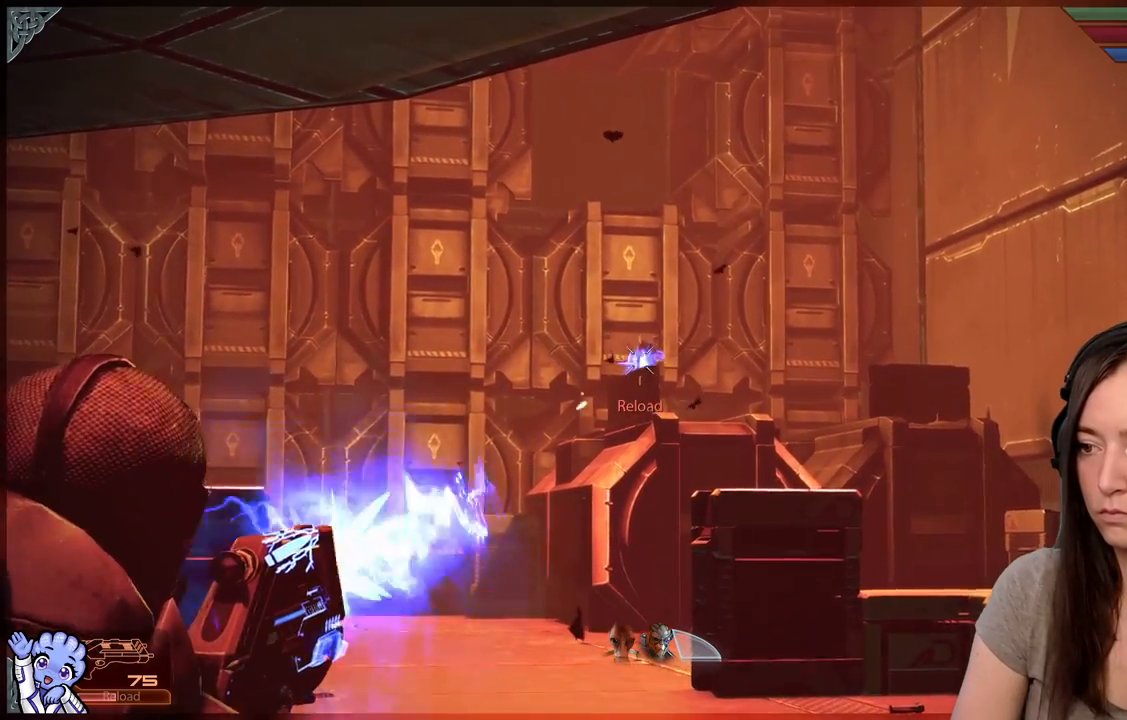
{"dt_ms": 500, "buttons": ["L2", "R2"], "left_stick": "center", "right_stick": "right", "events": [[150, "R2", "up"], [150, "right_stick", "center"], [267, "right_stick", "right"], [483, "R2", "down"]]}
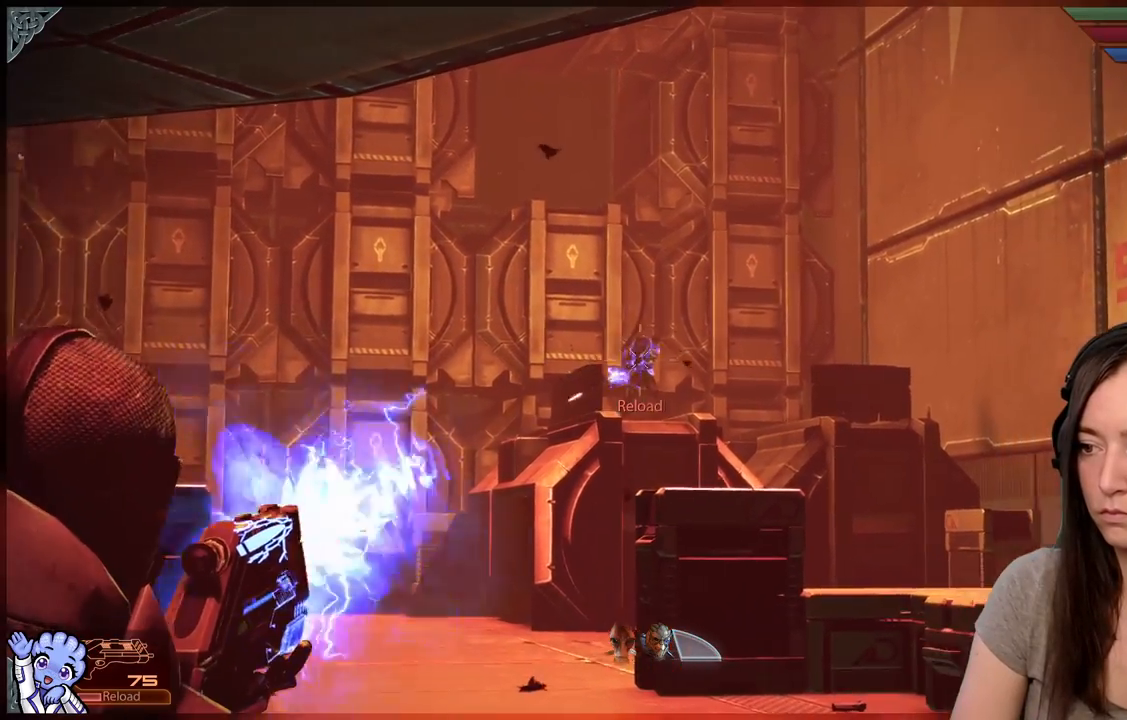
{"dt_ms": 500, "buttons": ["L2", "R2"], "left_stick": "center", "right_stick": "right", "events": [[233, "R2", "up"], [383, "R2", "down"]]}
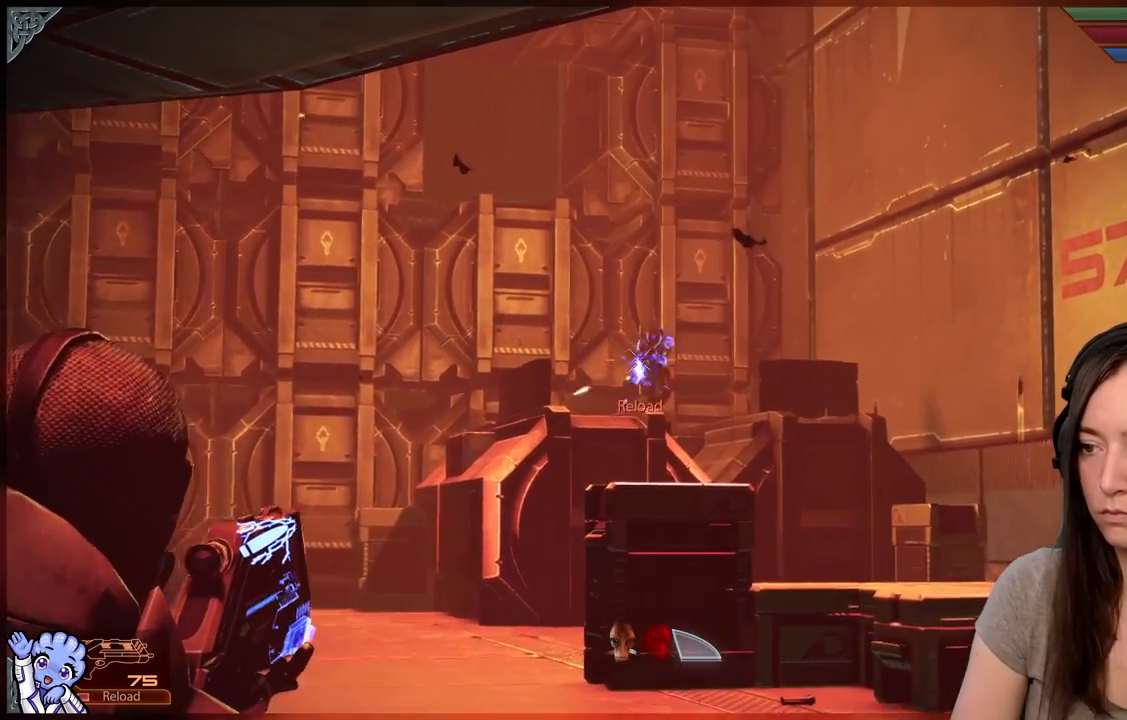
{"dt_ms": 500, "buttons": ["L2", "R2"], "left_stick": "center", "right_stick": "right", "events": [[217, "R2", "up"], [383, "R2", "down"], [400, "right_stick", "center"], [483, "right_stick", "right"]]}
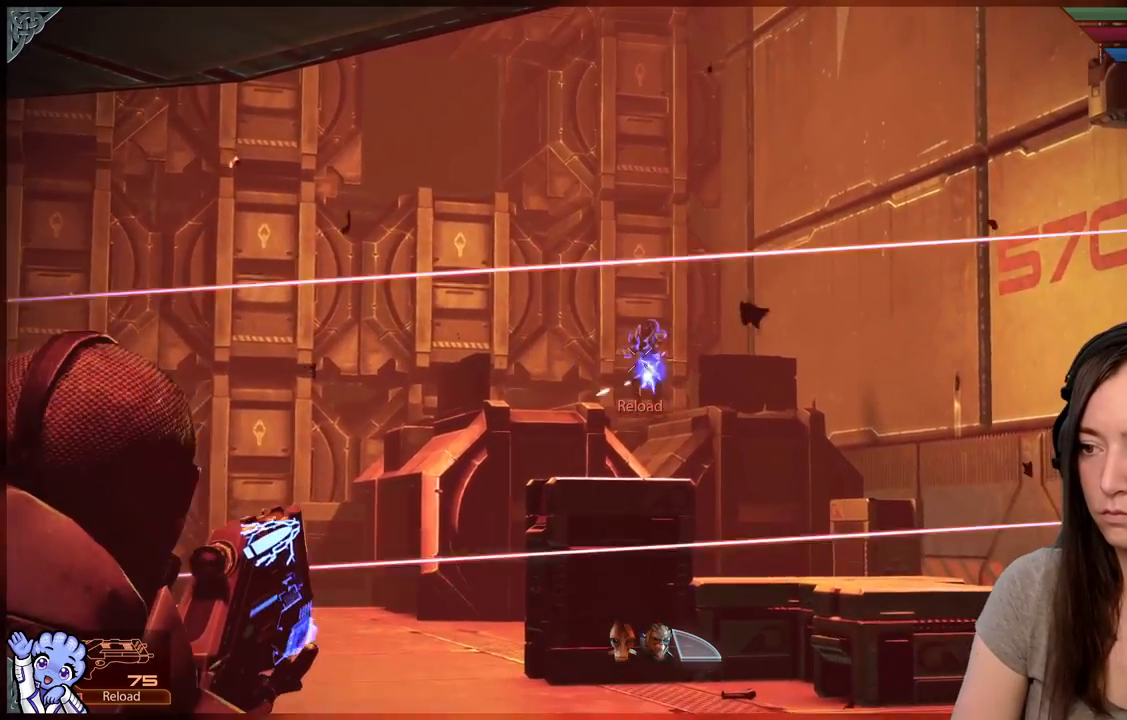
{"dt_ms": 500, "buttons": ["L2"], "left_stick": "center", "right_stick": "up-left", "events": [[183, "R2", "up"], [250, "right_stick", "center"], [367, "right_stick", "up-left"]]}
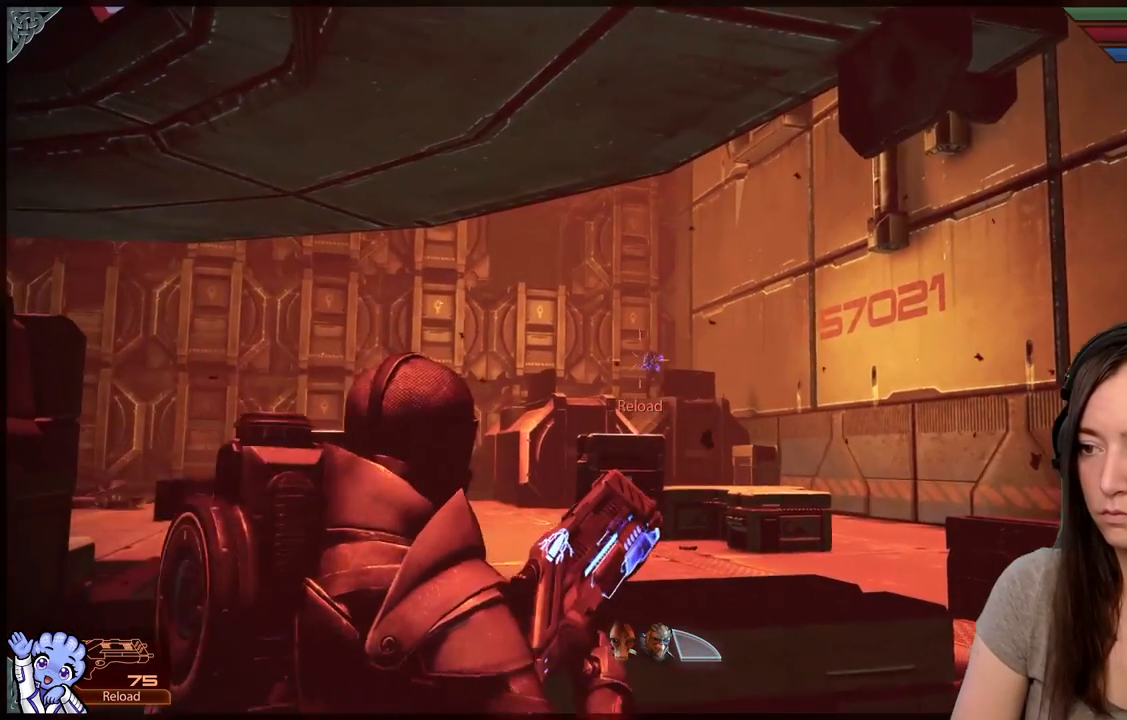
{"dt_ms": 500, "buttons": ["A", "L1"], "left_stick": "center", "right_stick": "center", "events": [[83, "R2", "down"], [133, "right_stick", "center"], [200, "right_stick", "down-right"], [250, "right_stick", "center"], [283, "R2", "up"], [333, "L2", "up"], [417, "A", "down"], [467, "L1", "down"]]}
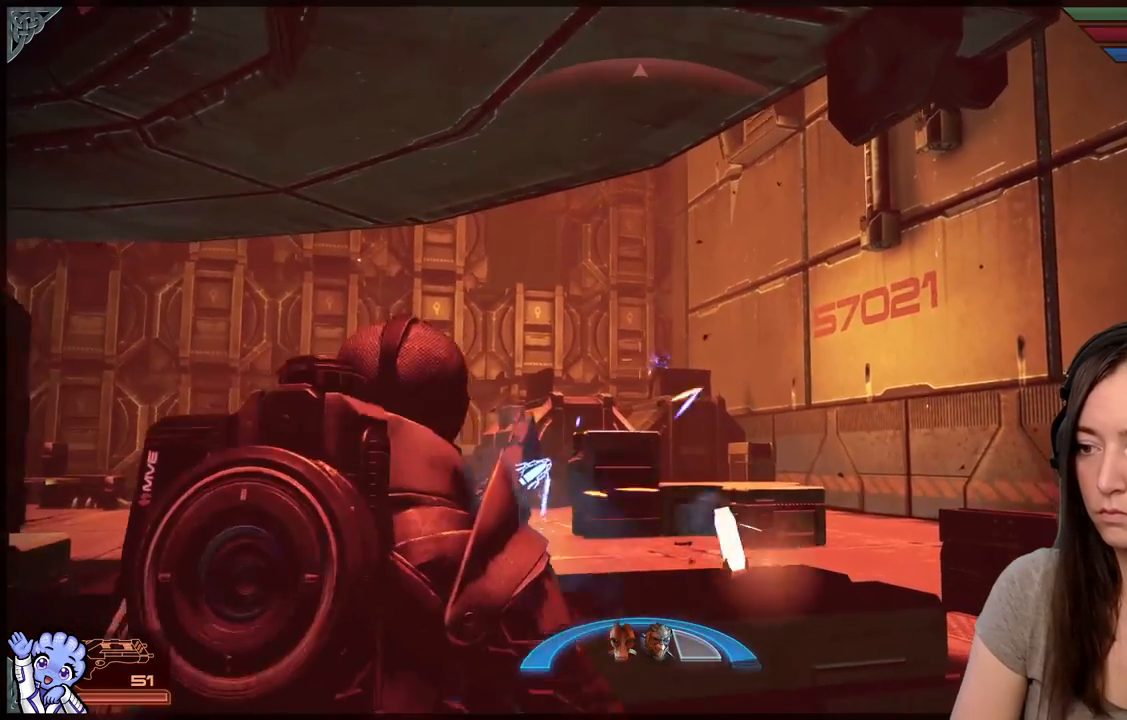
{"dt_ms": 500, "buttons": ["L1"], "left_stick": "down", "right_stick": "center", "events": [[17, "A", "up"], [233, "left_stick", "down"]]}
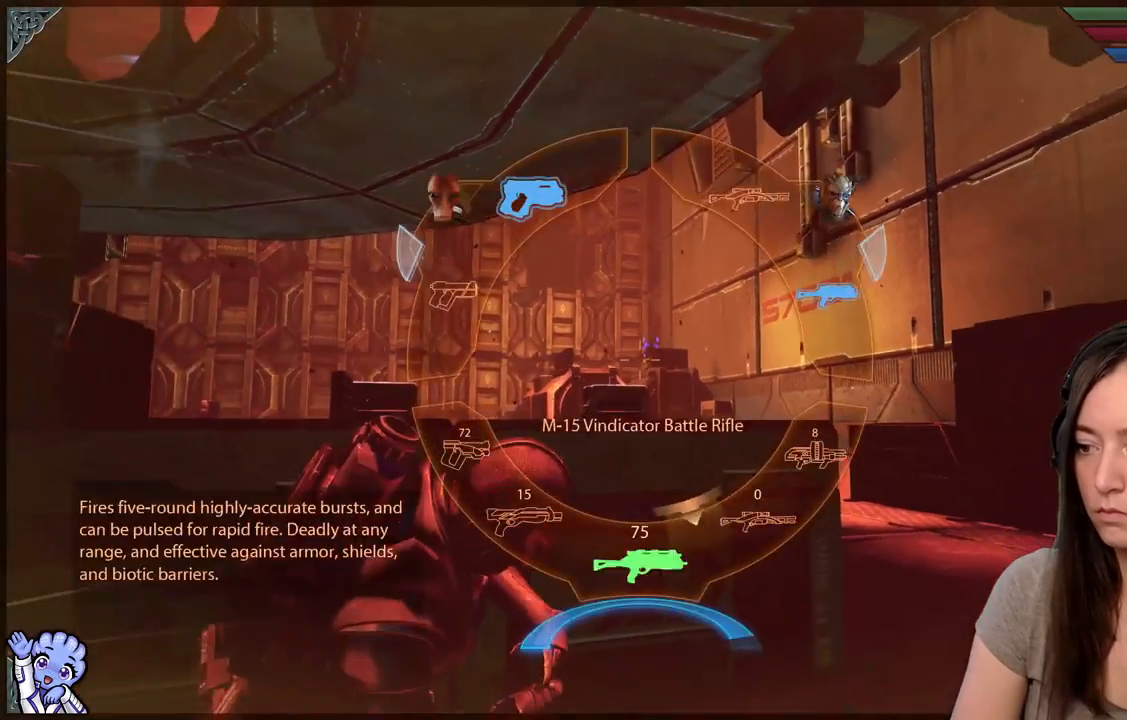
{"dt_ms": 500, "buttons": ["L1"], "left_stick": "down-right", "right_stick": "center", "events": [[317, "left_stick", "down-right"]]}
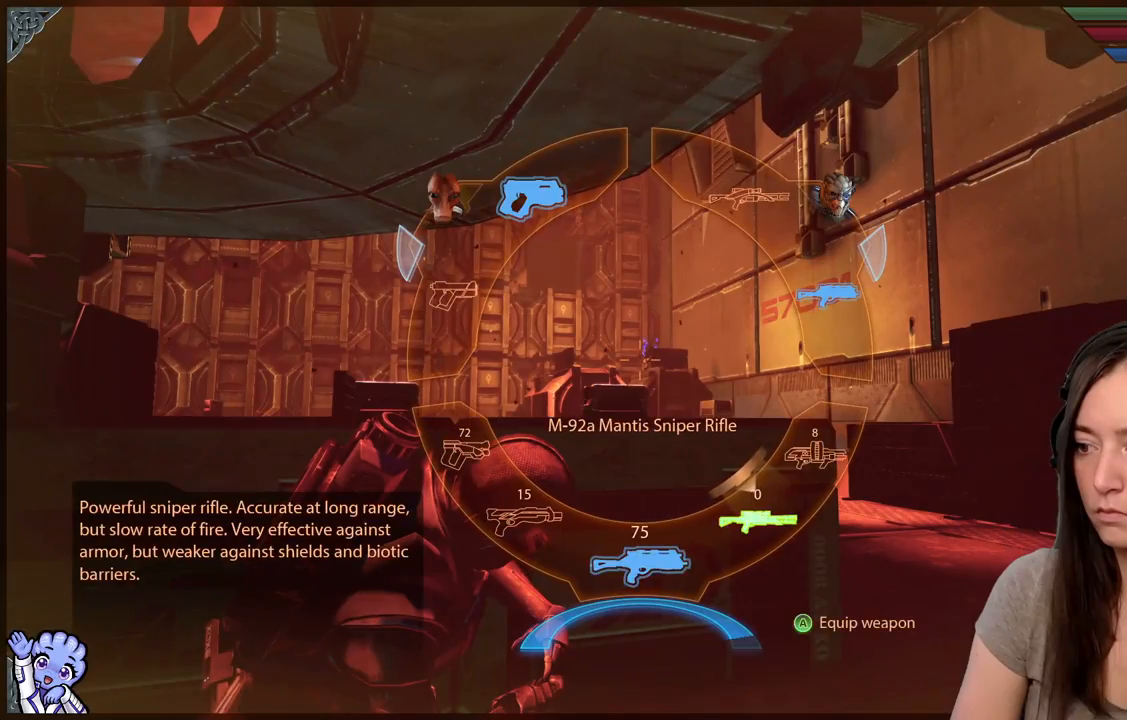
{"dt_ms": 500, "buttons": ["L1"], "left_stick": "down", "right_stick": "center", "events": [[283, "left_stick", "down"]]}
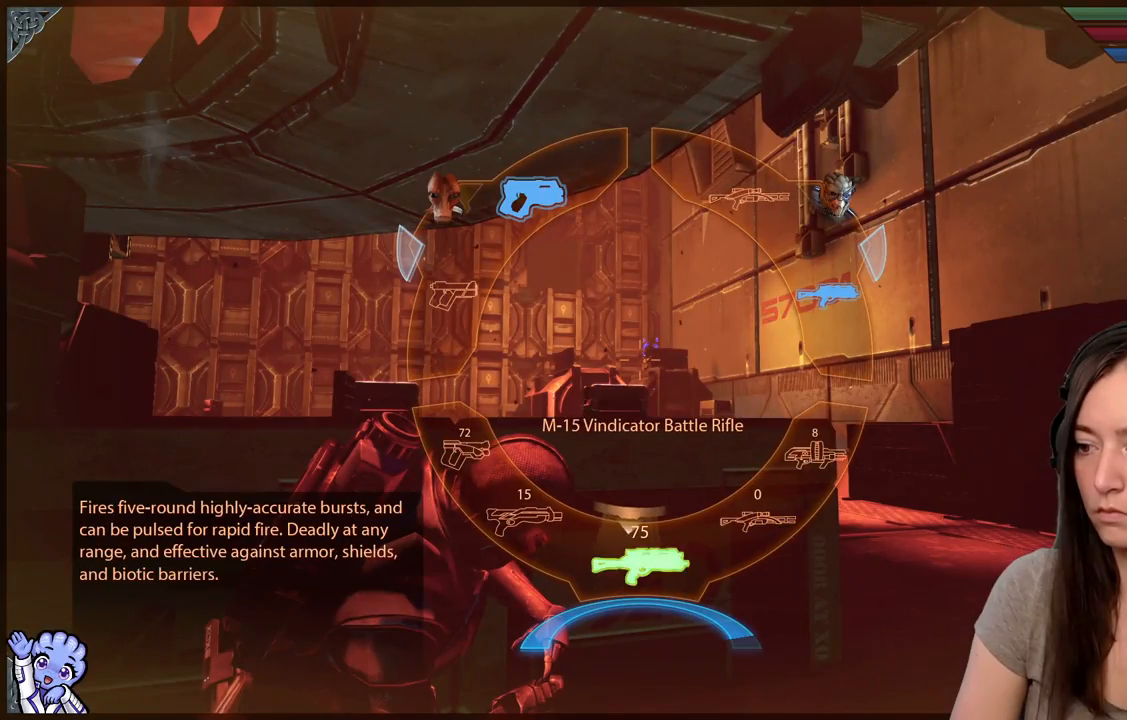
{"dt_ms": 500, "buttons": ["L1"], "left_stick": "down-right", "right_stick": "center", "events": [[483, "left_stick", "down-right"]]}
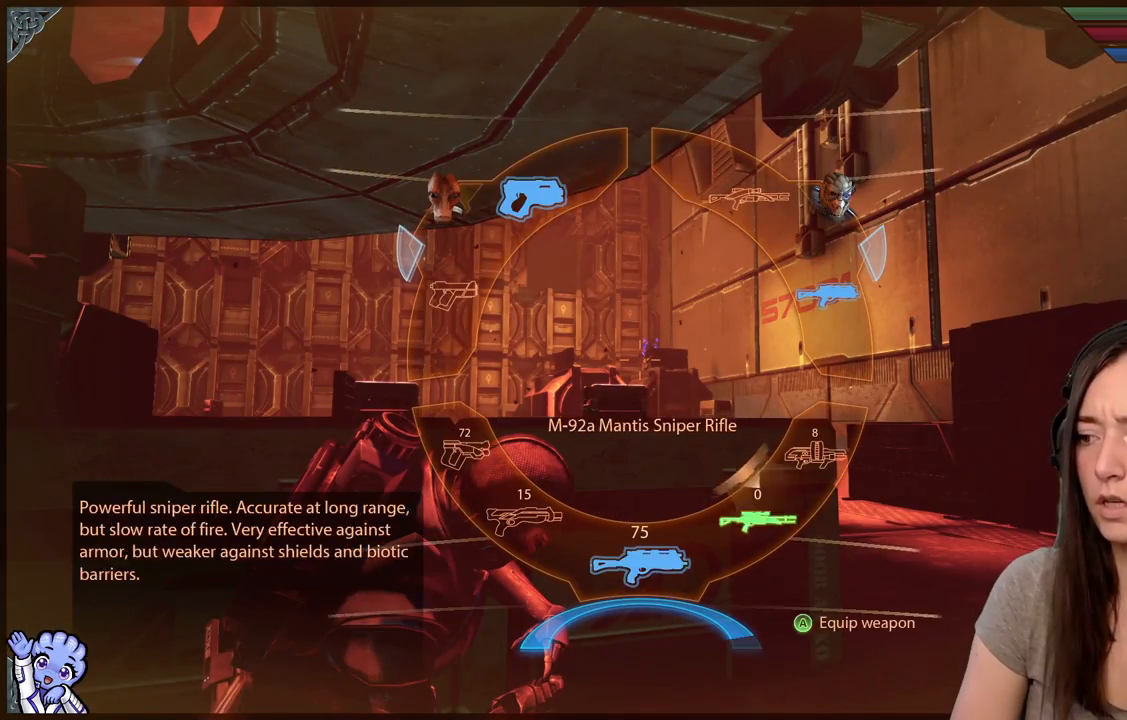
{"dt_ms": 500, "buttons": ["L1"], "left_stick": "down-right", "right_stick": "center", "events": [[433, "A", "down"], [483, "A", "up"]]}